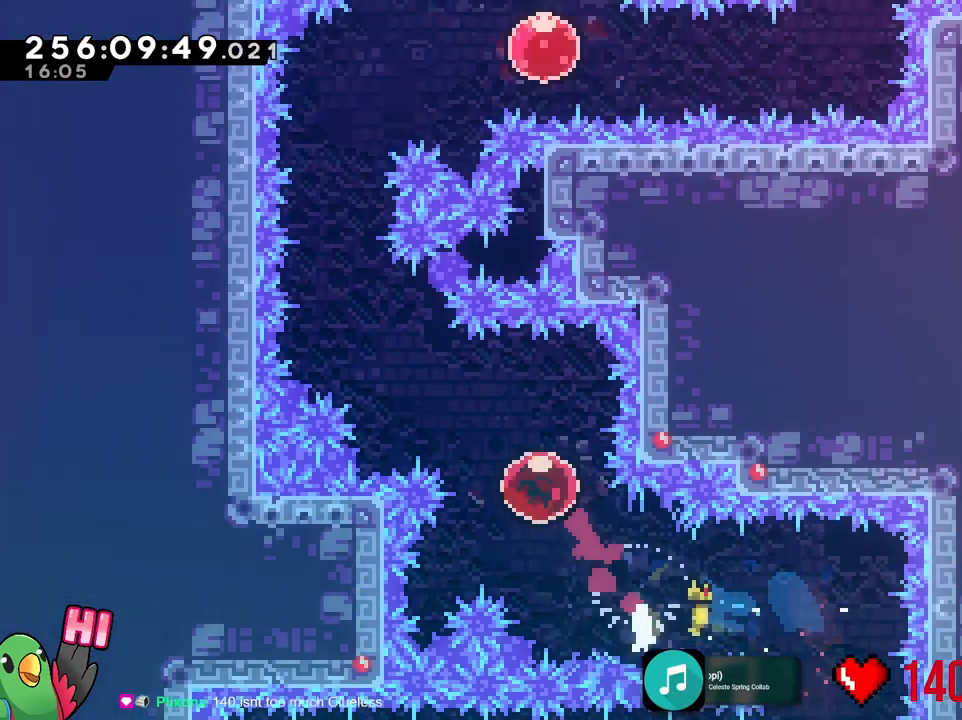
Gameplay with a controller (Nintendo layout); each line is a JSON object with the inputs held at the frame after it. "events" lists button and stick changes between this image and that frame as [ms after this image, input, new state], when the widget could be followed in between. Not read: A DPAD_DOWN DPAD_RIGHT HOME L1 L3 R3 SELECT START X Y.
{"buttons": ["L2"], "left_stick": "up", "right_stick": "center", "events": [[134, "L2", "down"], [150, "left_stick", "up"]]}
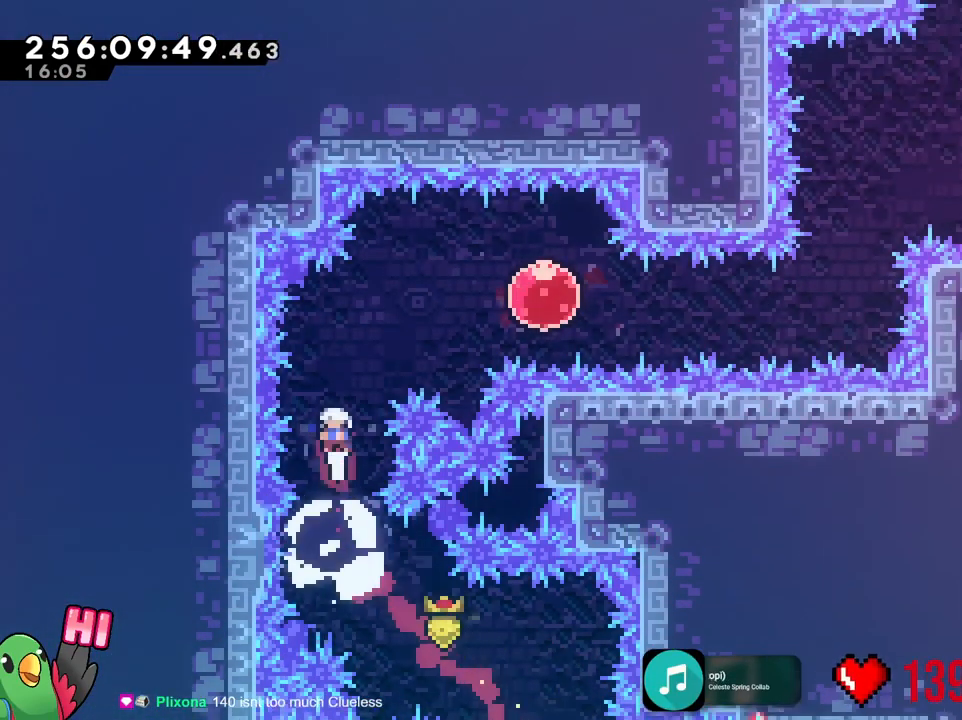
{"buttons": ["L2"], "left_stick": "up-right", "right_stick": "center", "events": [[33, "left_stick", "center"], [350, "left_stick", "up-right"]]}
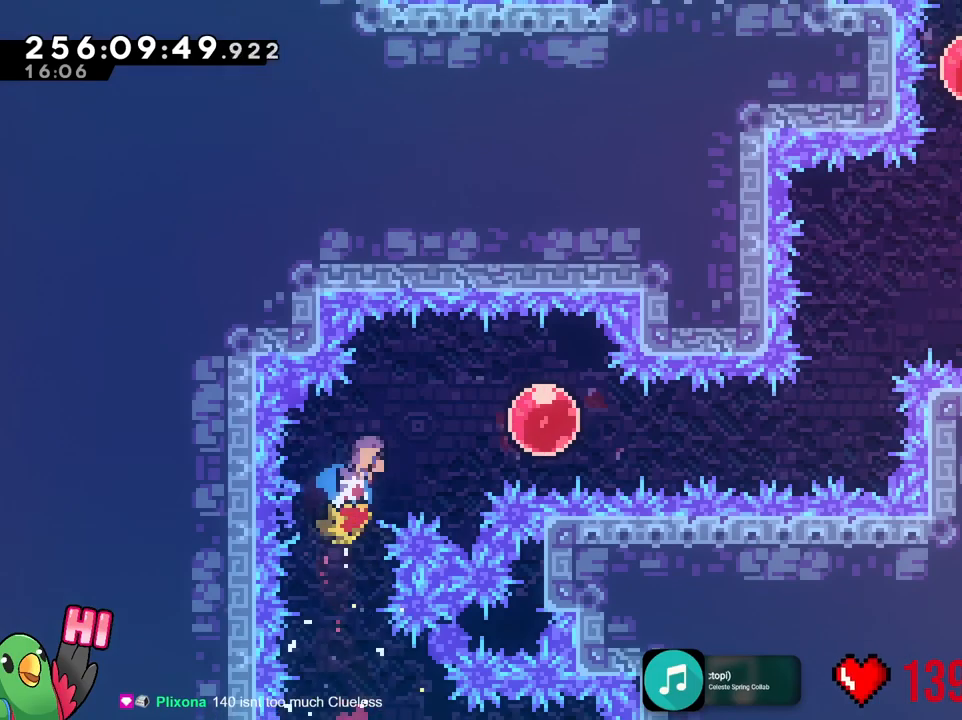
{"buttons": [], "left_stick": "right", "right_stick": "center", "events": [[100, "L2", "up"], [166, "left_stick", "center"], [283, "left_stick", "right"]]}
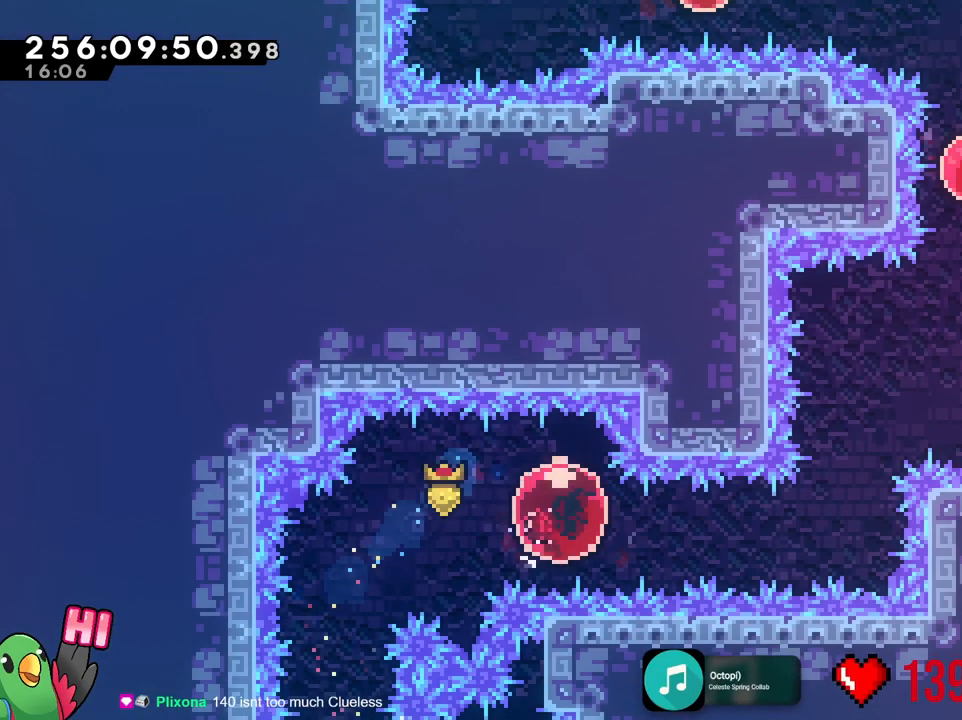
{"buttons": [], "left_stick": "right", "right_stick": "center", "events": [[300, "left_stick", "up"], [467, "left_stick", "right"]]}
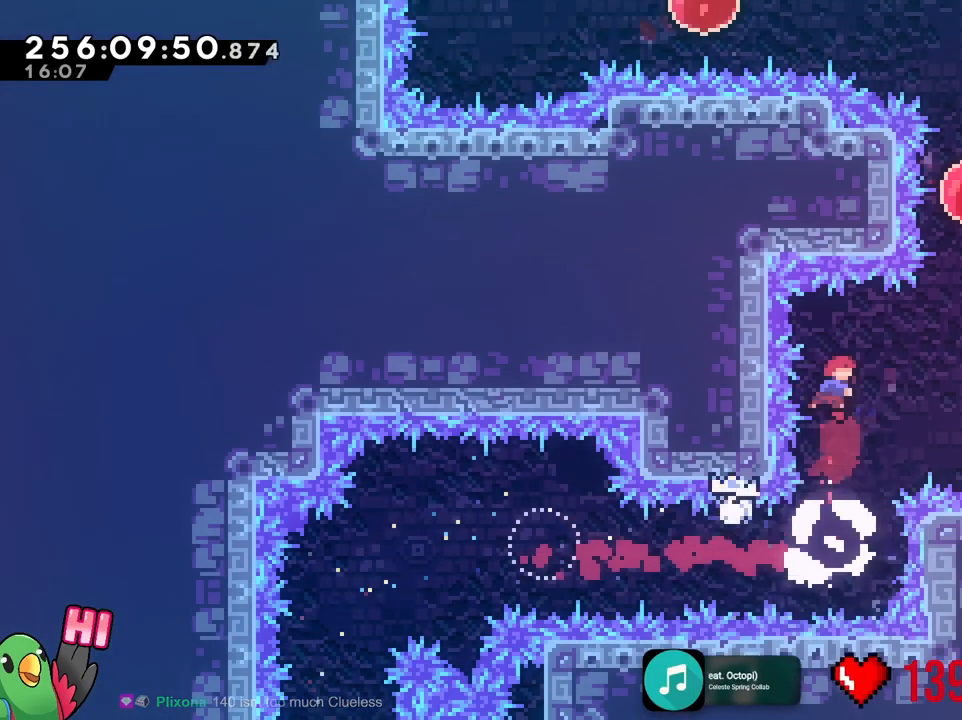
{"buttons": [], "left_stick": "up-right", "right_stick": "center", "events": [[383, "left_stick", "up-right"]]}
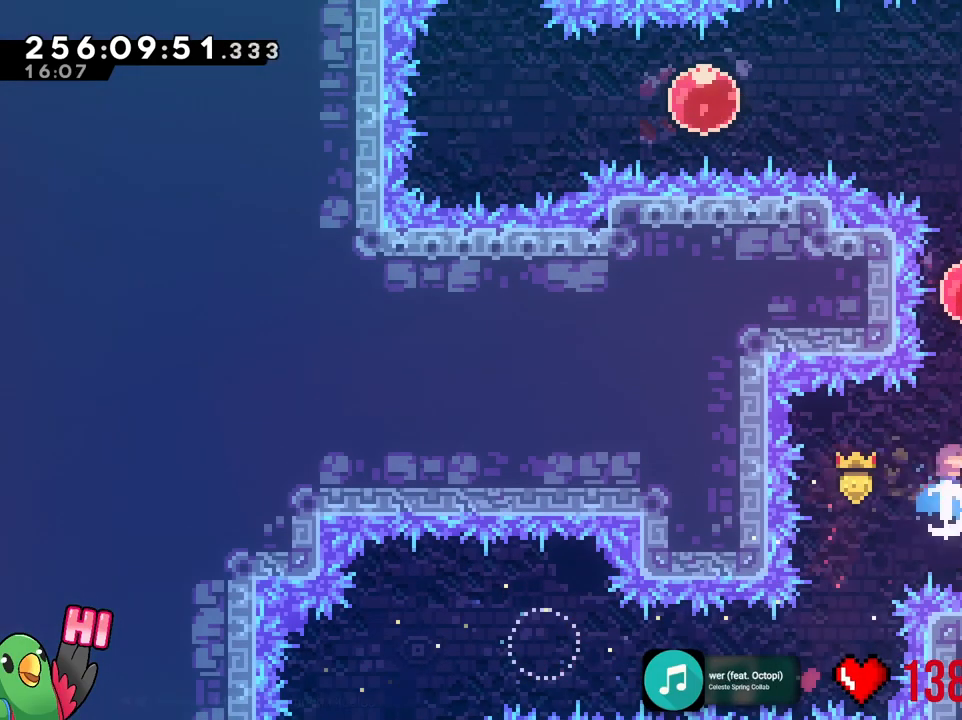
{"buttons": [], "left_stick": "left", "right_stick": "center"}
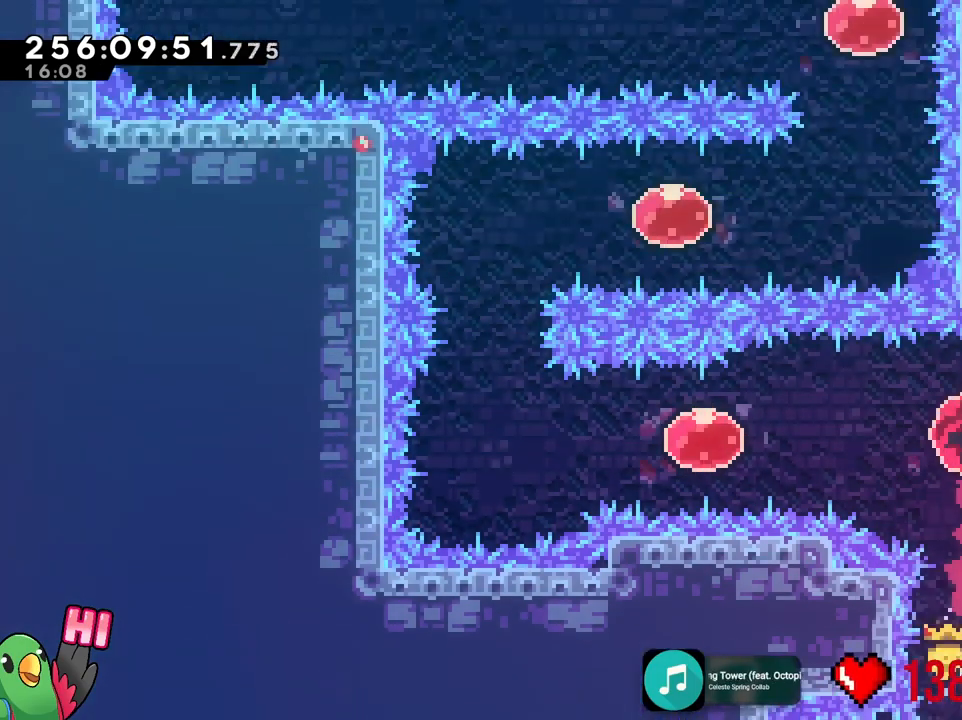
{"buttons": [], "left_stick": "left", "right_stick": "center", "events": []}
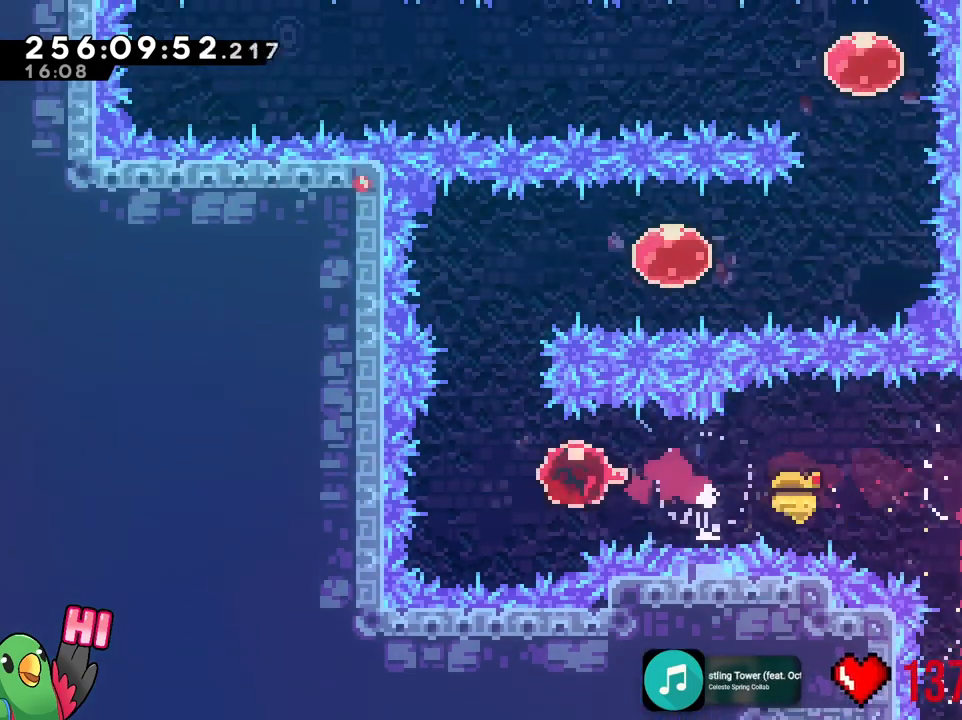
{"buttons": [], "left_stick": "right", "right_stick": "center", "events": [[100, "left_stick", "up"], [384, "left_stick", "right"]]}